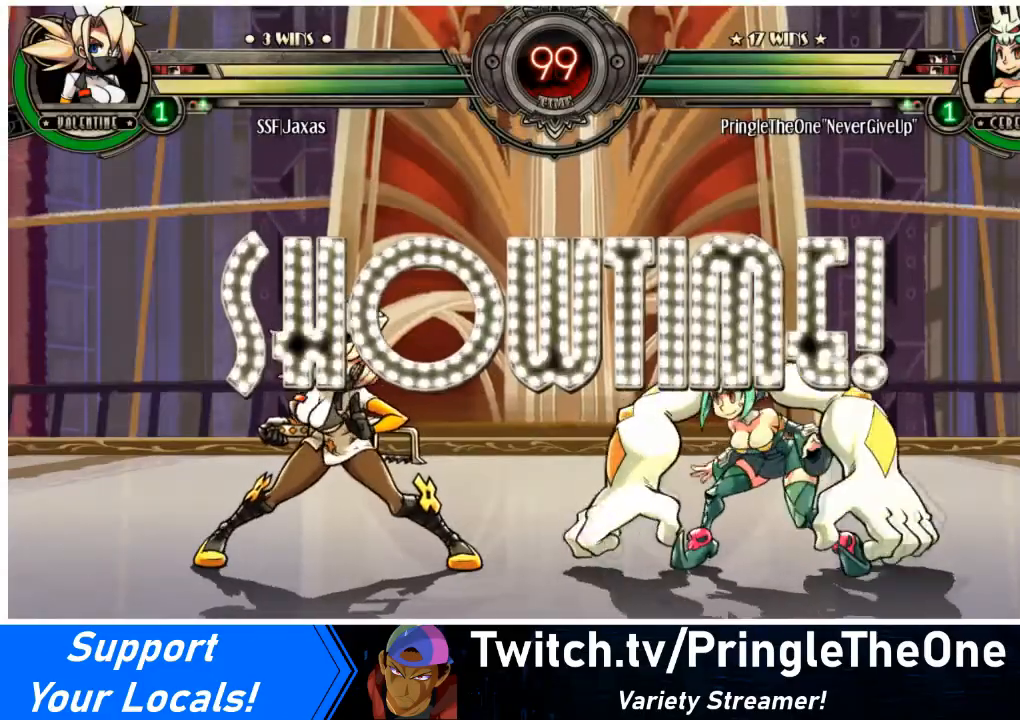
Gameplay with a controller (arcade stick); each line is a JSON object with the inputs held at the frame after it. "events" lists button and stick changes between this image and that frame as [ms after this image, input, new state], when the widget could be followed in between. Not read: L3 R3.
{"buttons": ["DPAD_UP", "DPAD_LEFT"], "events": [[267, "DPAD_LEFT", "down"], [501, "DPAD_UP", "down"]]}
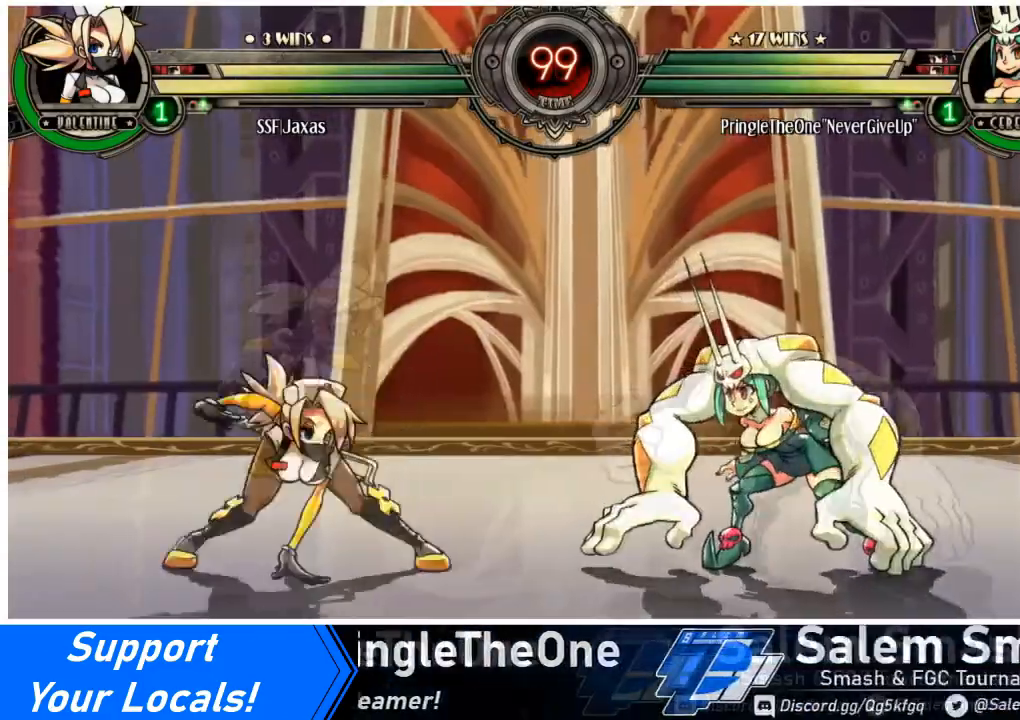
{"buttons": [], "events": [[133, "DPAD_UP", "up"], [133, "R2", "down"], [267, "DPAD_LEFT", "up"], [267, "R2", "up"]]}
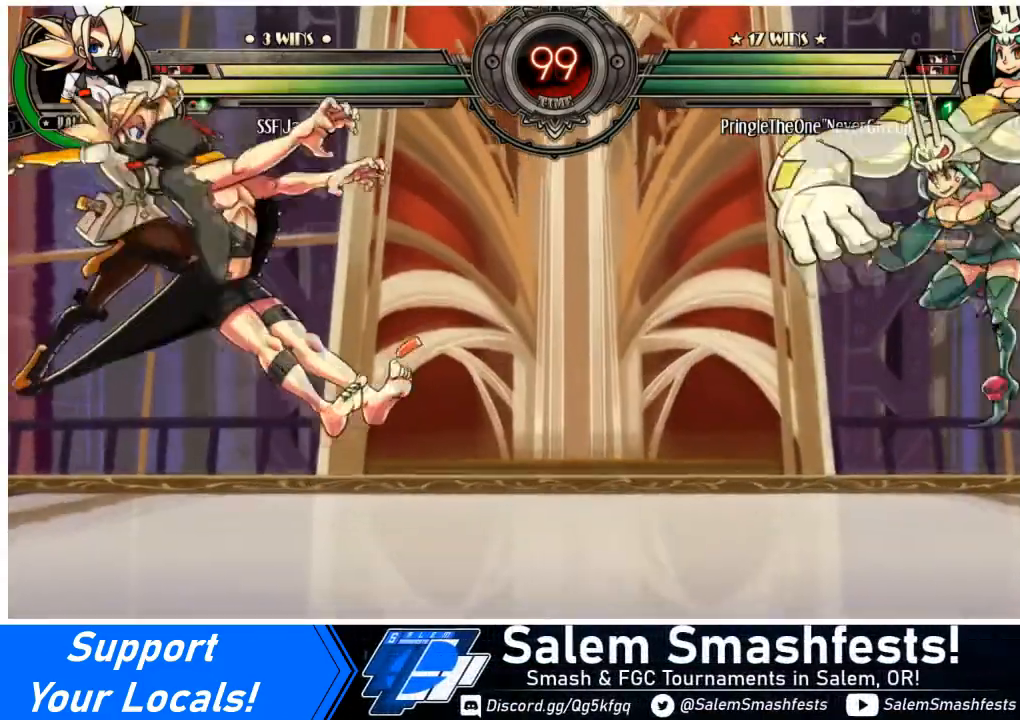
{"buttons": ["DPAD_RIGHT"], "events": [[368, "DPAD_RIGHT", "down"], [468, "DPAD_RIGHT", "up"], [501, "DPAD_RIGHT", "down"]]}
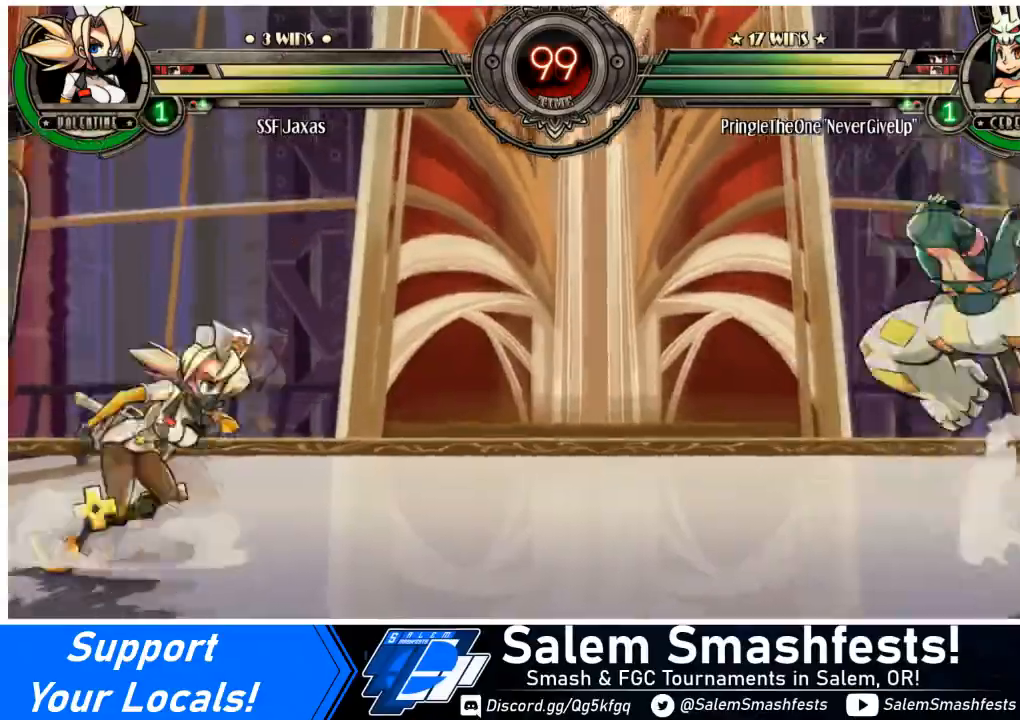
{"buttons": [], "events": [[167, "DPAD_LEFT", "down"], [167, "DPAD_RIGHT", "up"], [167, "DPAD_UP", "down"], [300, "DPAD_UP", "up"], [334, "R2", "down"], [434, "R2", "up"], [500, "DPAD_LEFT", "up"]]}
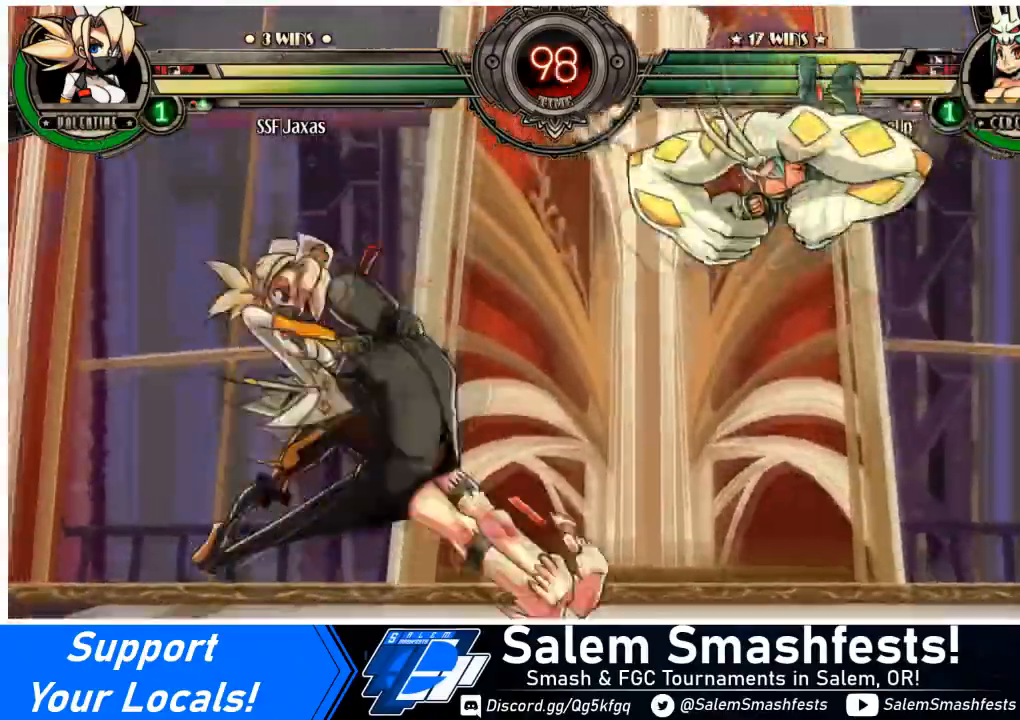
{"buttons": ["R1", "DPAD_RIGHT"], "events": [[301, "DPAD_RIGHT", "down"], [367, "DPAD_RIGHT", "up"], [401, "DPAD_RIGHT", "down"], [501, "R1", "down"]]}
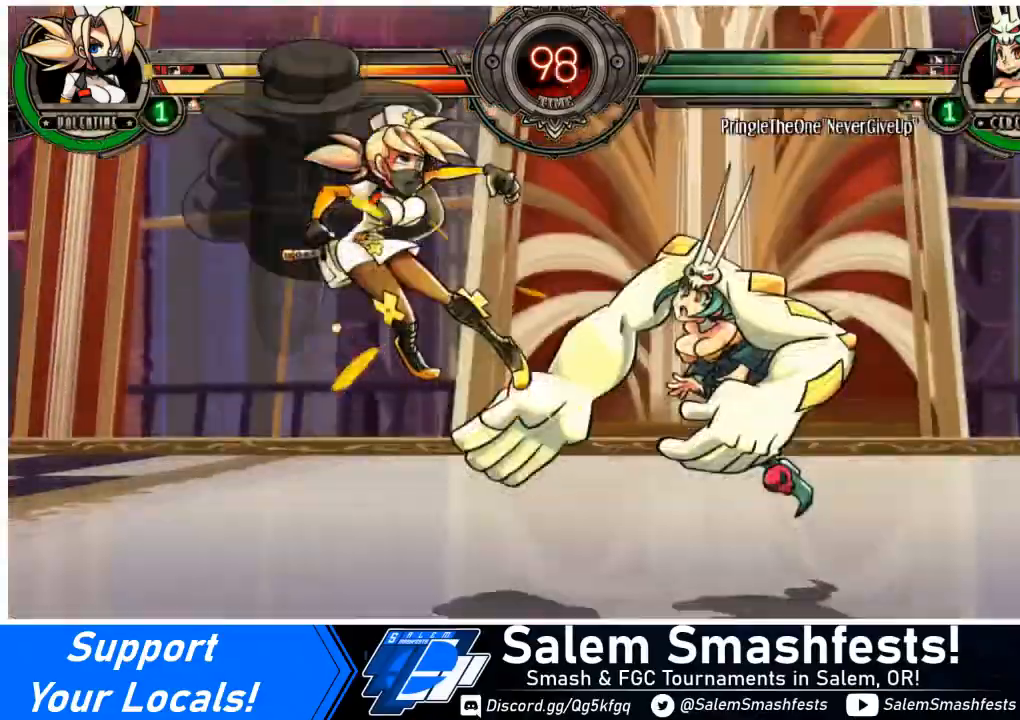
{"buttons": ["DPAD_UP", "DPAD_LEFT"], "events": [[133, "R1", "up"], [267, "DPAD_LEFT", "down"], [300, "DPAD_RIGHT", "up"], [400, "DPAD_UP", "down"]]}
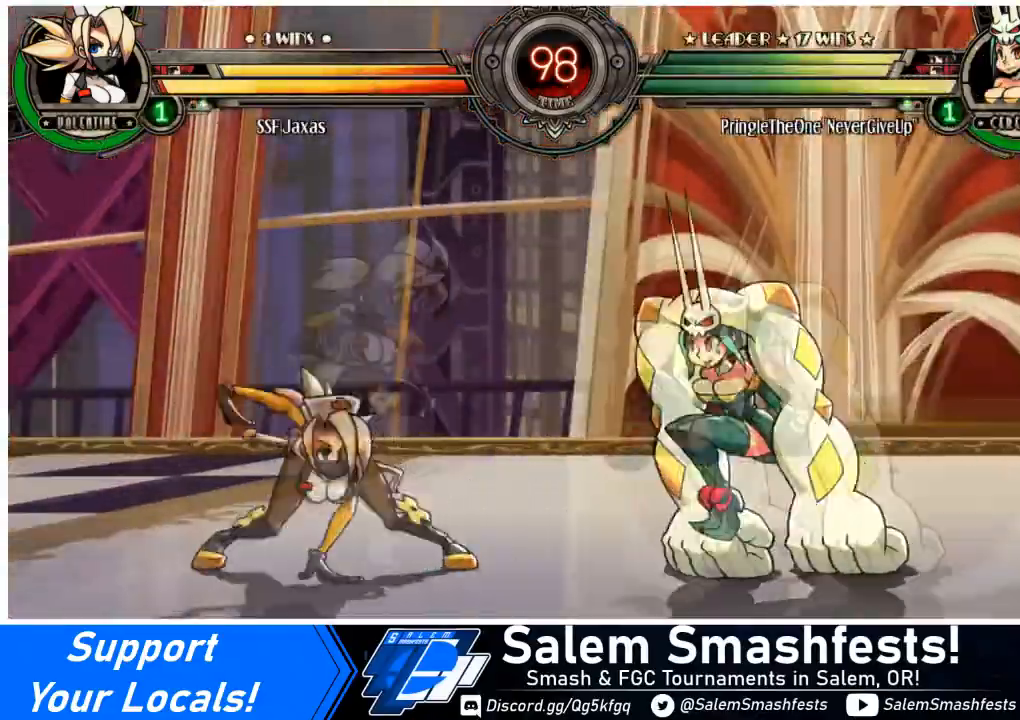
{"buttons": ["R1"], "events": [[34, "DPAD_UP", "up"], [101, "DPAD_LEFT", "up"], [167, "DPAD_RIGHT", "down"], [267, "DPAD_RIGHT", "up"], [301, "DPAD_RIGHT", "down"], [401, "R1", "down"], [468, "DPAD_RIGHT", "up"]]}
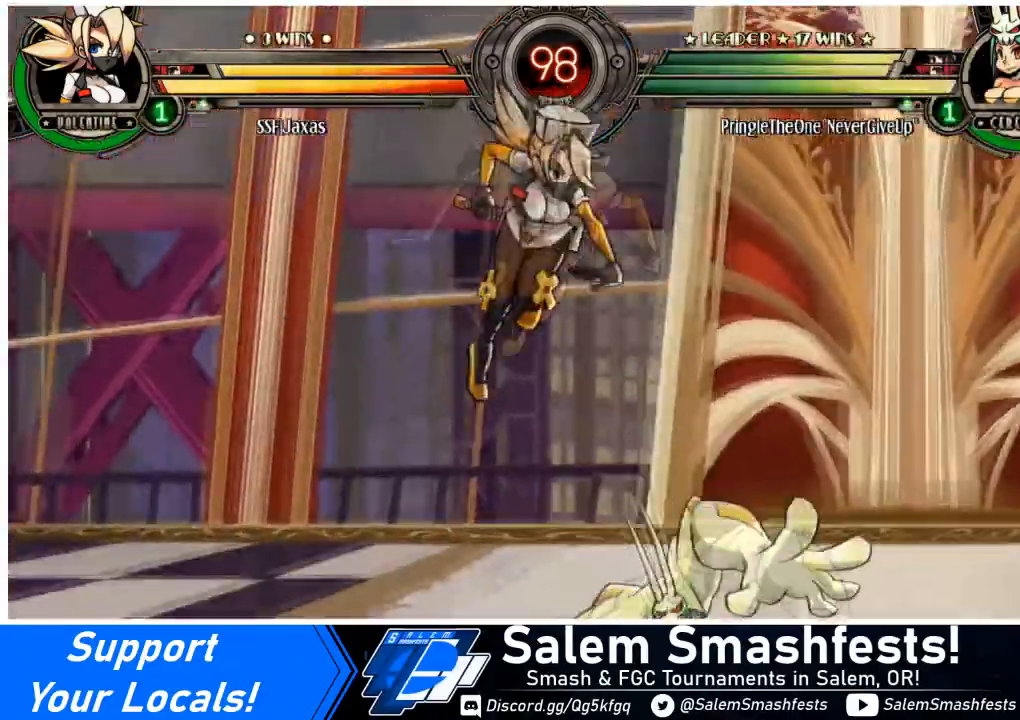
{"buttons": ["SQUARE", "DPAD_RIGHT"], "events": [[33, "R1", "up"], [267, "DPAD_RIGHT", "down"], [500, "SQUARE", "down"]]}
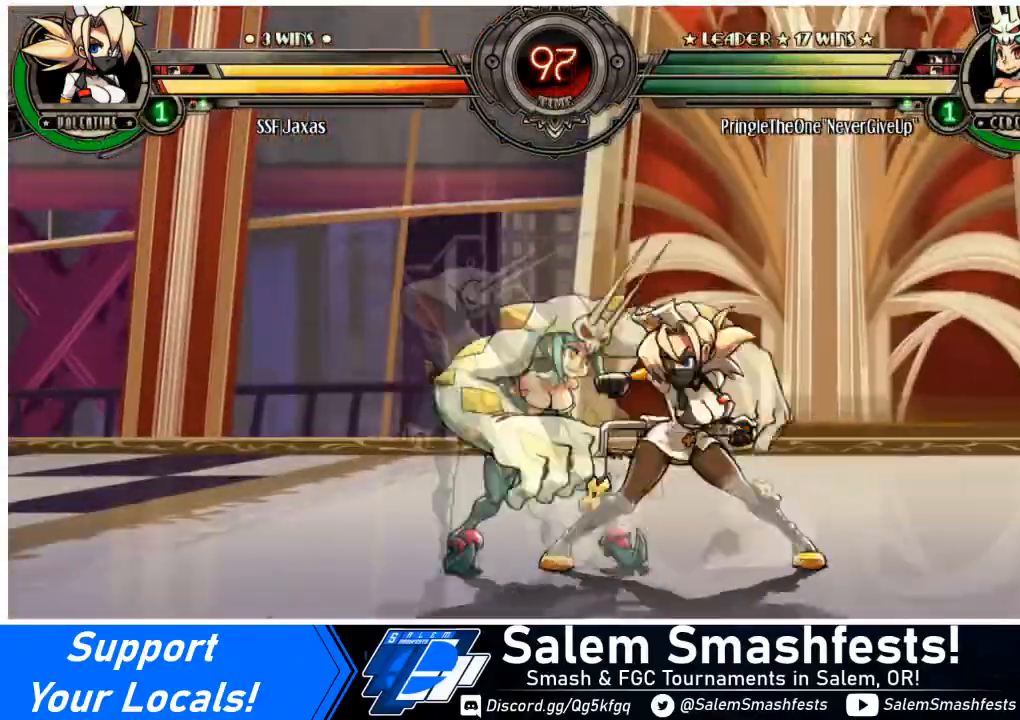
{"buttons": ["R1", "DPAD_DOWN", "DPAD_LEFT"], "events": [[34, "DPAD_RIGHT", "up"], [134, "SQUARE", "up"], [234, "TRIANGLE", "down"], [334, "DPAD_DOWN", "down"], [334, "TRIANGLE", "up"], [367, "DPAD_LEFT", "down"], [468, "R1", "down"]]}
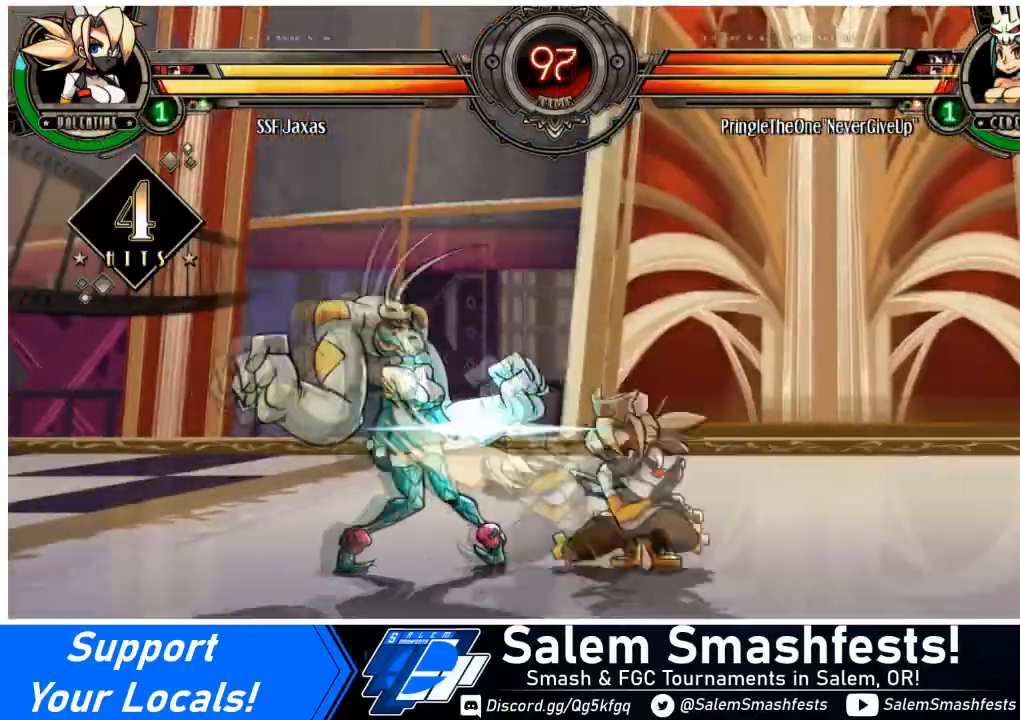
{"buttons": ["R1"], "events": [[133, "DPAD_DOWN", "up"], [133, "R1", "up"], [234, "DPAD_UP", "down"], [400, "DPAD_UP", "up"], [434, "DPAD_LEFT", "up"], [467, "R1", "down"]]}
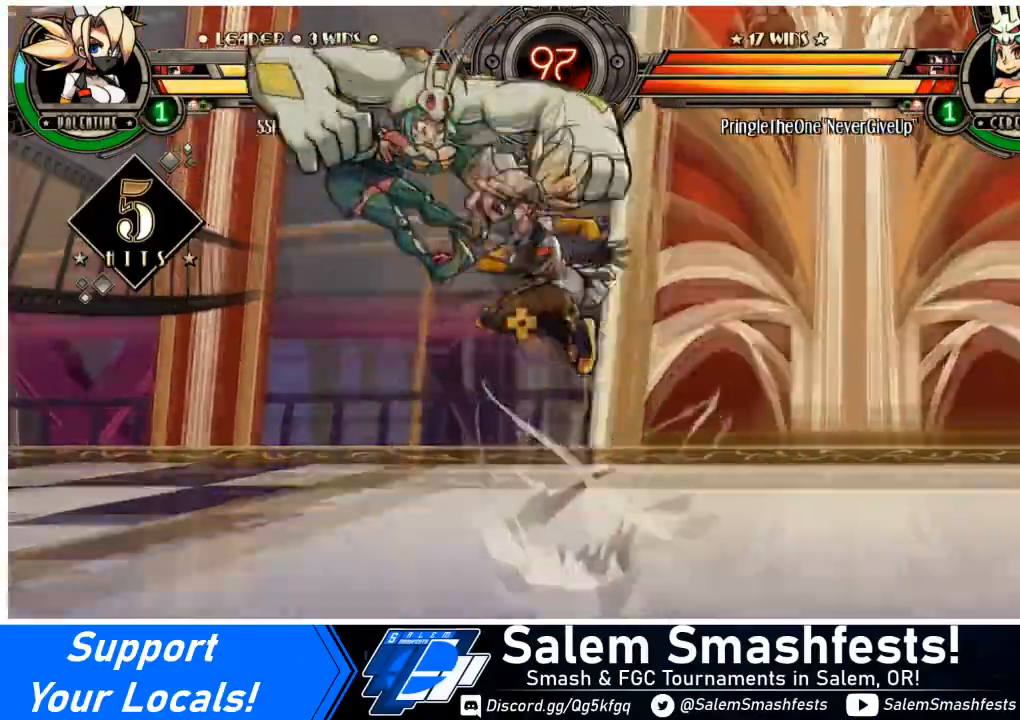
{"buttons": [], "events": [[101, "R1", "up"], [234, "R2", "down"], [368, "R2", "up"]]}
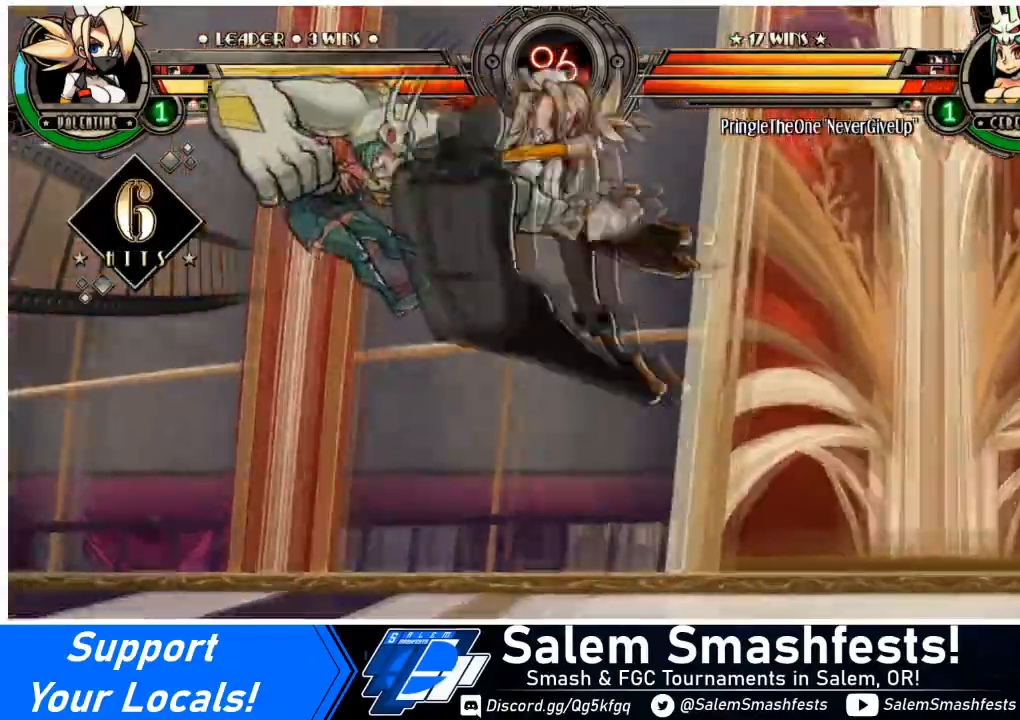
{"buttons": ["R2", "DPAD_LEFT"], "events": [[300, "DPAD_DOWN", "down"], [367, "DPAD_LEFT", "down"], [434, "DPAD_DOWN", "up"], [434, "R2", "down"]]}
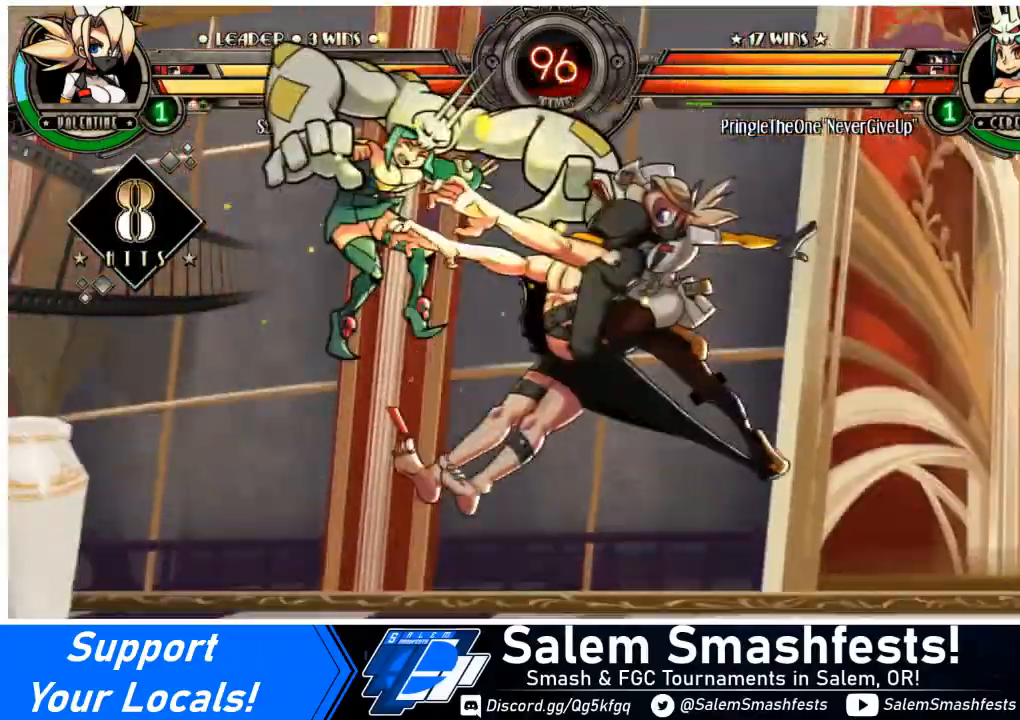
{"buttons": [], "events": [[34, "DPAD_LEFT", "up"], [67, "R2", "up"]]}
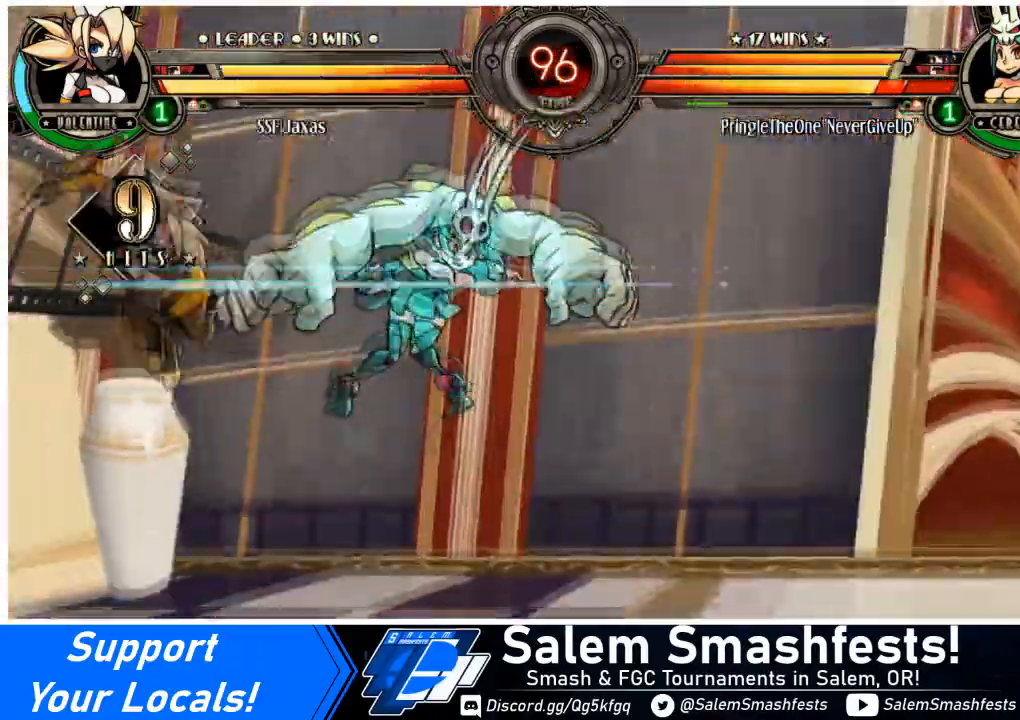
{"buttons": ["CIRCLE", "DPAD_RIGHT"], "events": [[300, "DPAD_DOWN", "down"], [367, "DPAD_RIGHT", "down"], [500, "CIRCLE", "down"], [500, "DPAD_DOWN", "up"]]}
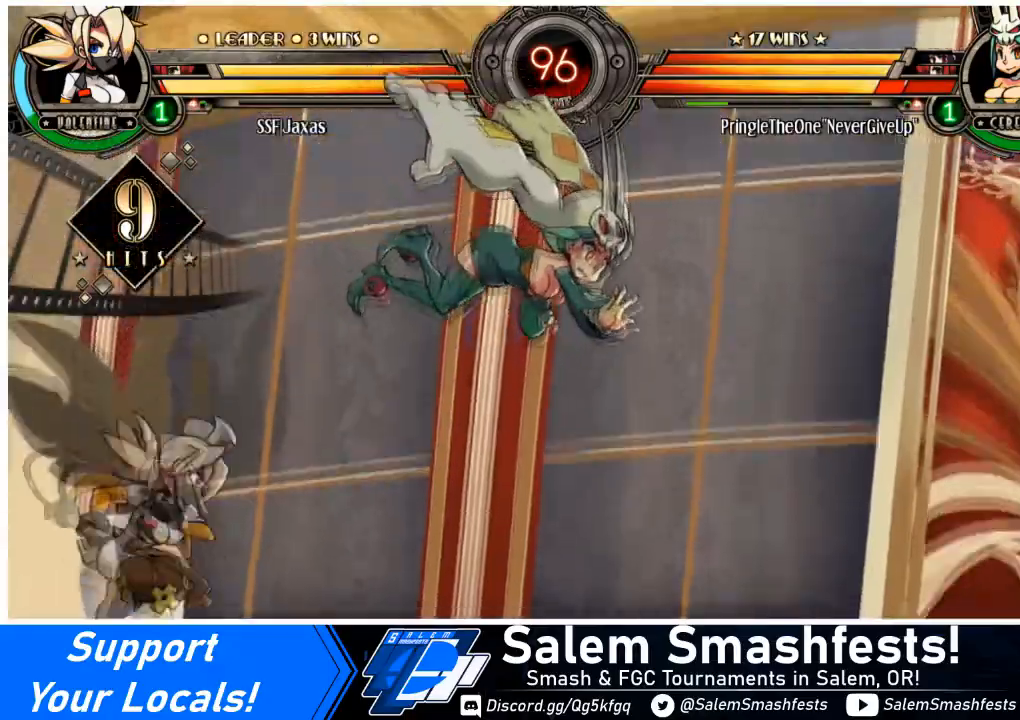
{"buttons": [], "events": [[67, "DPAD_RIGHT", "up"], [201, "CIRCLE", "up"]]}
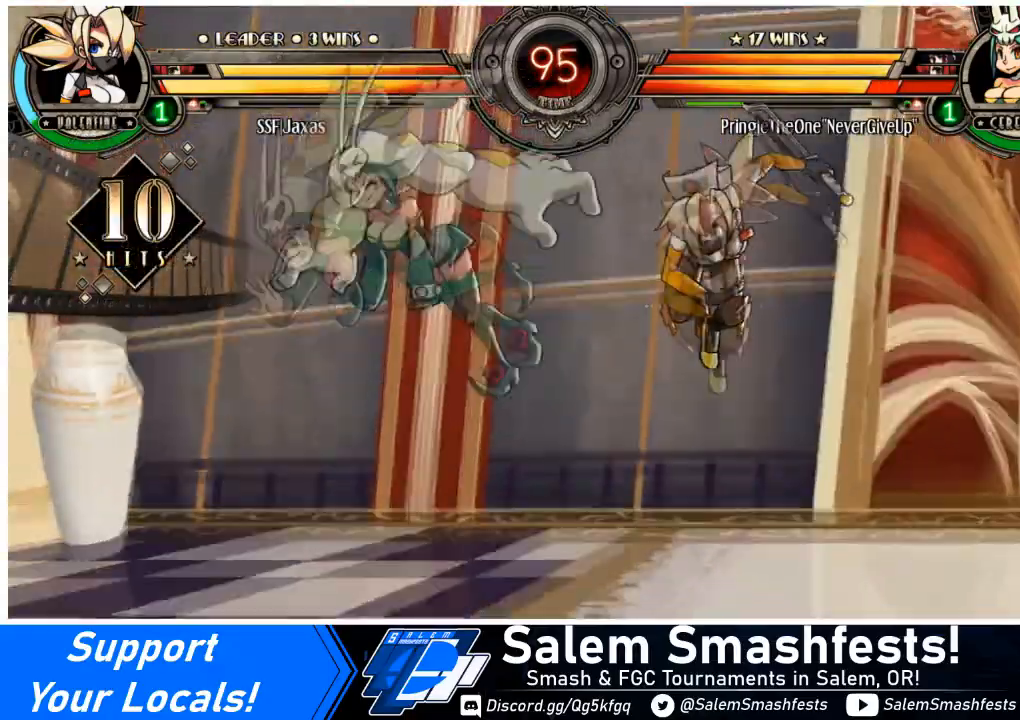
{"buttons": [], "events": [[100, "DPAD_LEFT", "down"], [167, "DPAD_LEFT", "up"], [200, "DPAD_LEFT", "down"], [334, "SQUARE", "down"], [434, "DPAD_LEFT", "up"], [500, "SQUARE", "up"]]}
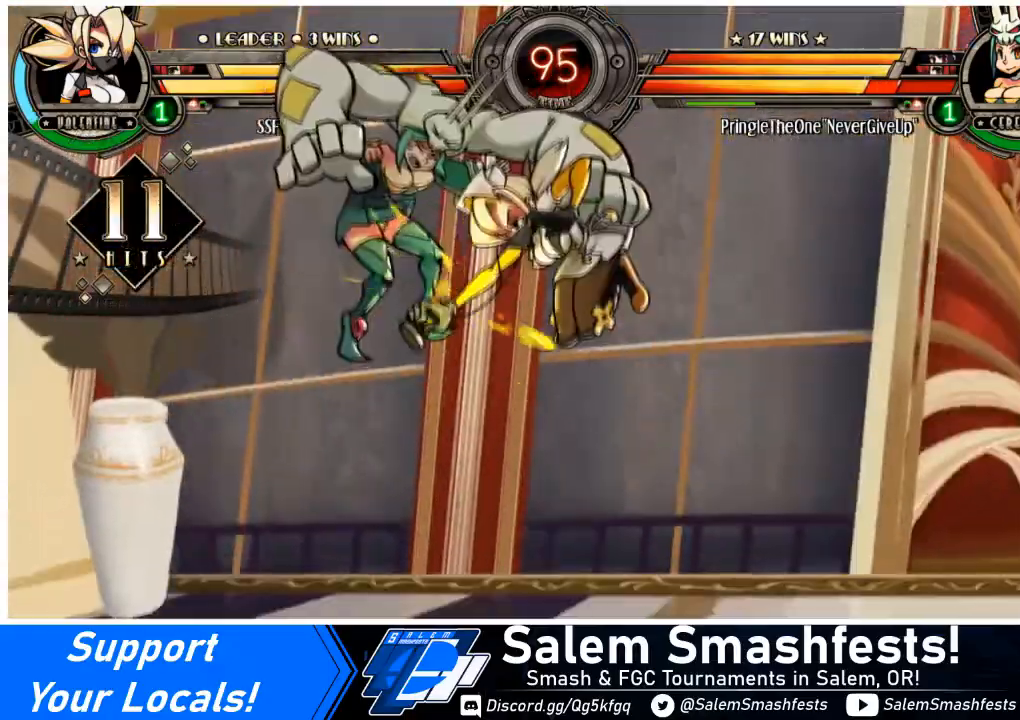
{"buttons": ["DPAD_LEFT"], "events": [[167, "CIRCLE", "down"], [267, "CIRCLE", "up"], [301, "R1", "down"], [468, "R1", "up"], [501, "DPAD_LEFT", "down"]]}